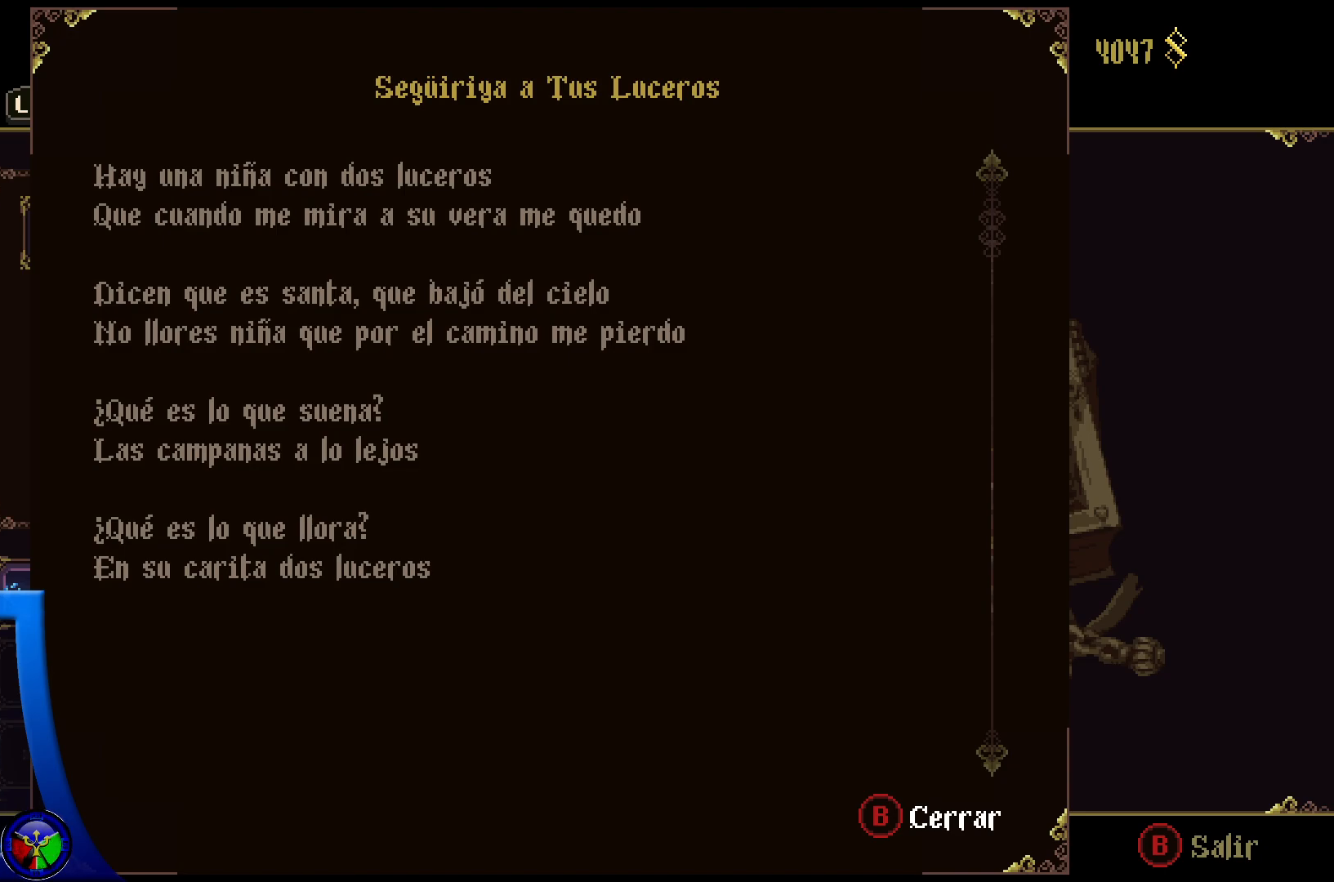
Gameplay with a controller (Xbox layout); each line is a JSON object with the inputs held at the frame after it. "events" lists button and stick changes between this image and that frame as [ms after this image, input, new state], when the widget could be followed in between.
{"buttons": [], "left_stick": "center", "right_stick": "center", "events": [[350, "B", "down"], [483, "B", "up"]]}
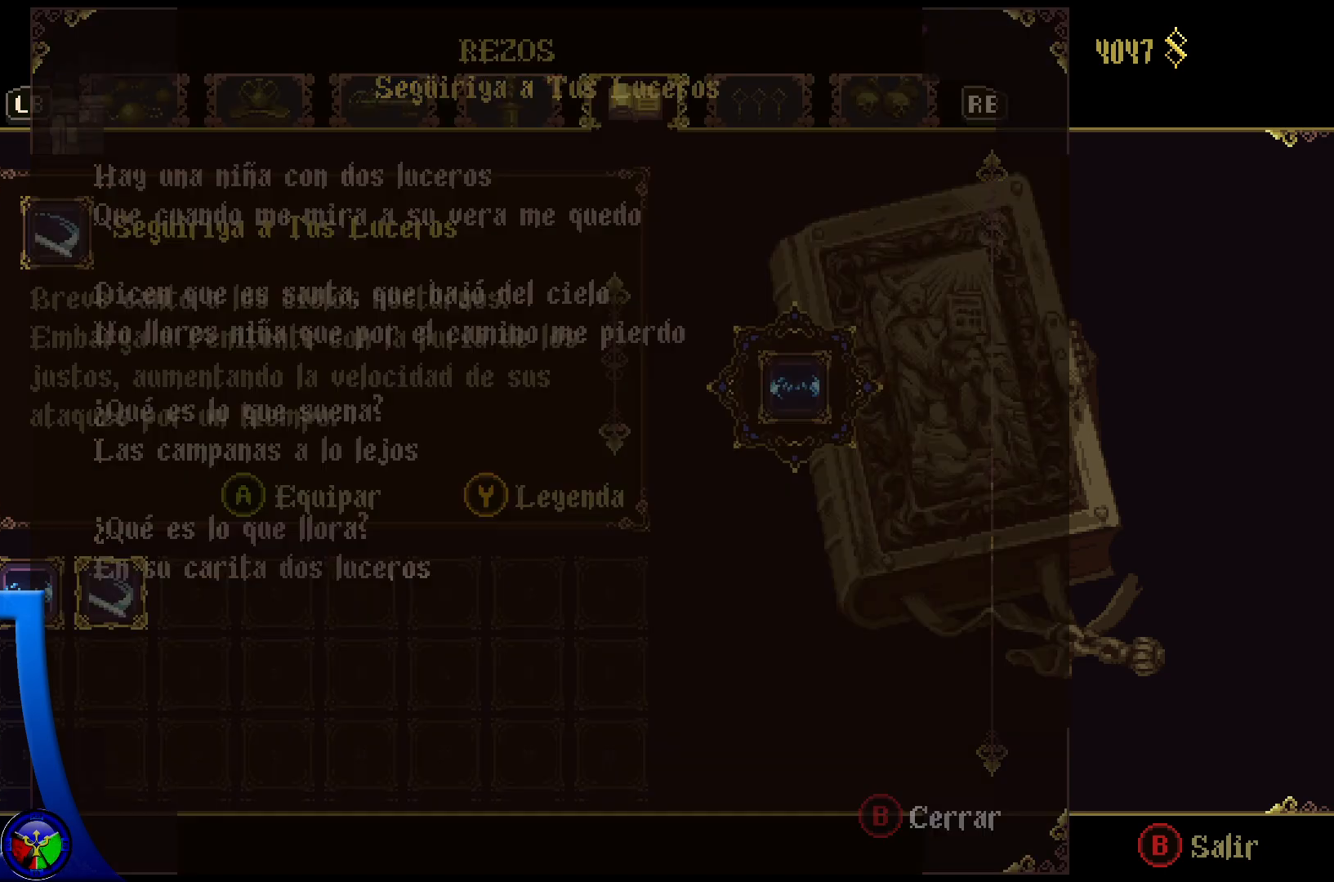
{"buttons": [], "left_stick": "center", "right_stick": "center", "events": []}
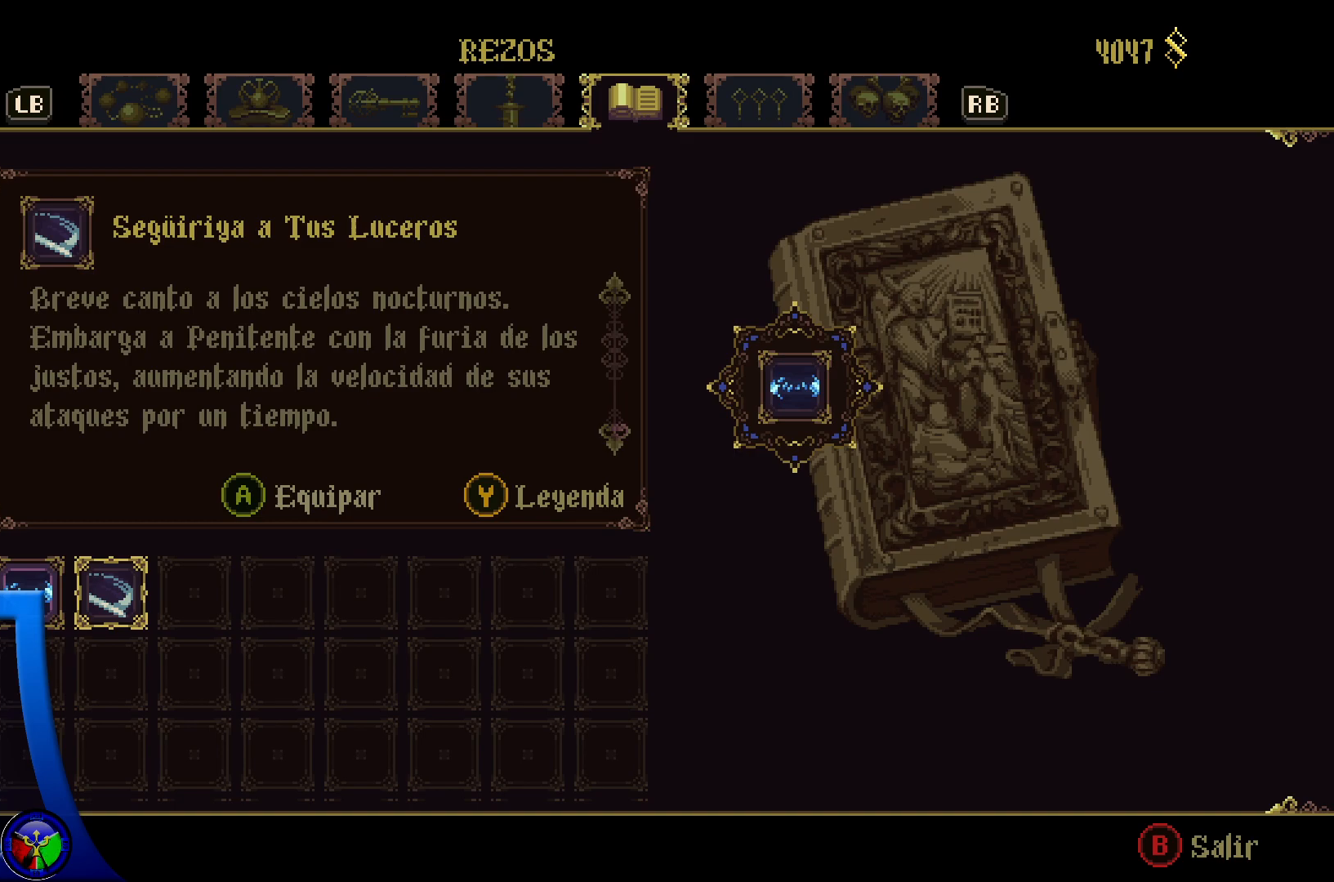
{"buttons": [], "left_stick": "center", "right_stick": "center", "events": []}
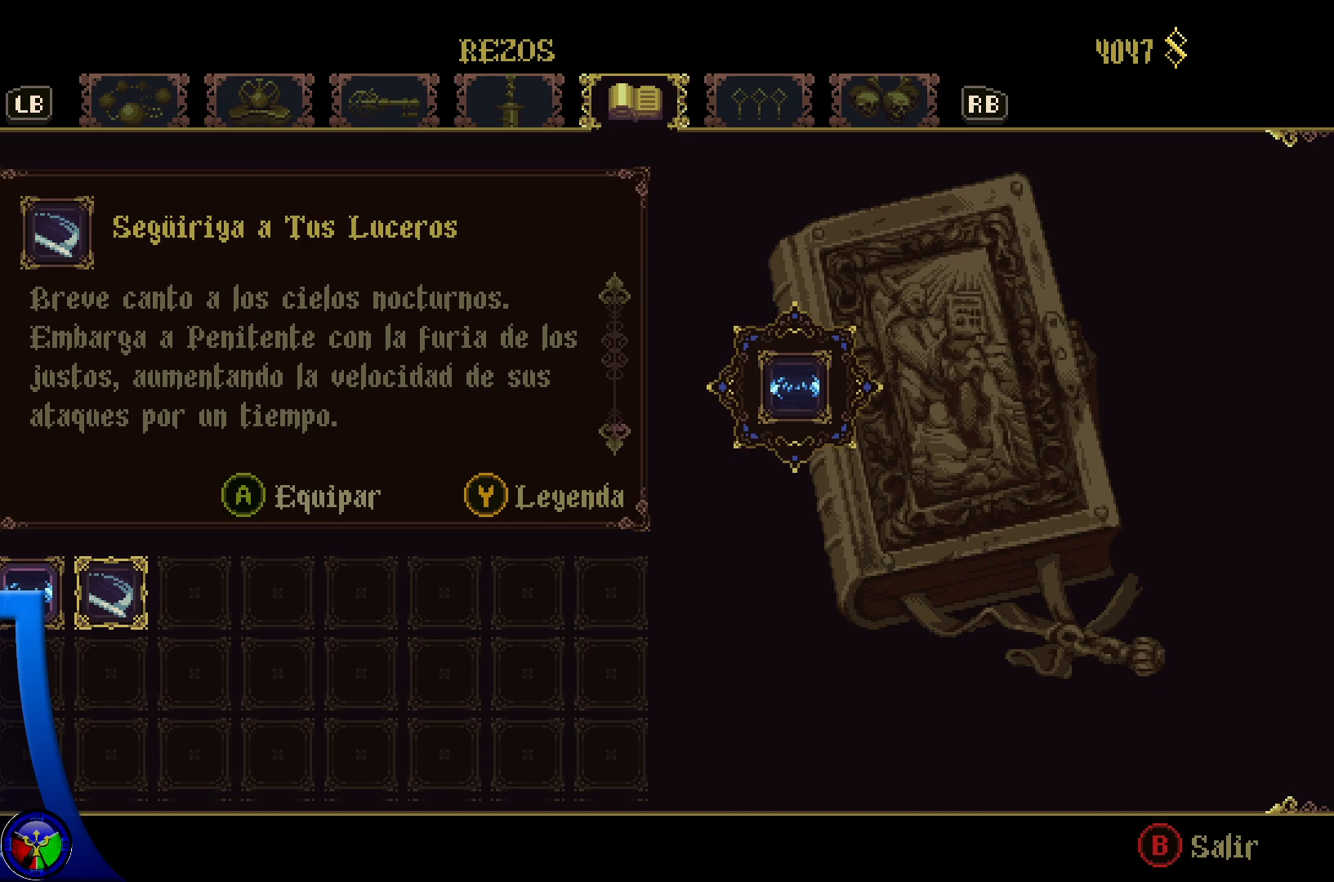
{"buttons": [], "left_stick": "center", "right_stick": "center", "events": []}
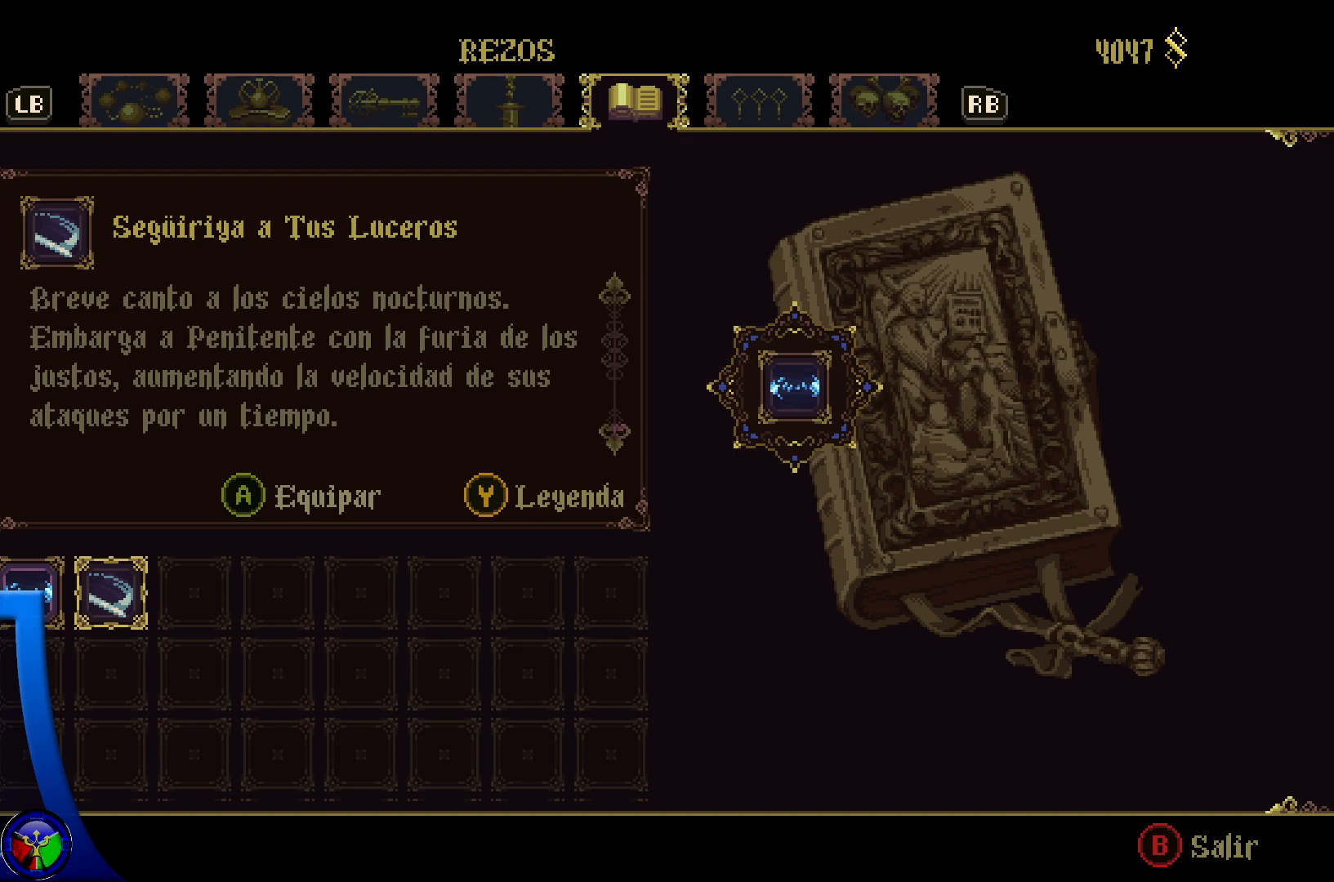
{"buttons": [], "left_stick": "center", "right_stick": "center", "events": [[33, "A", "down"], [183, "A", "up"]]}
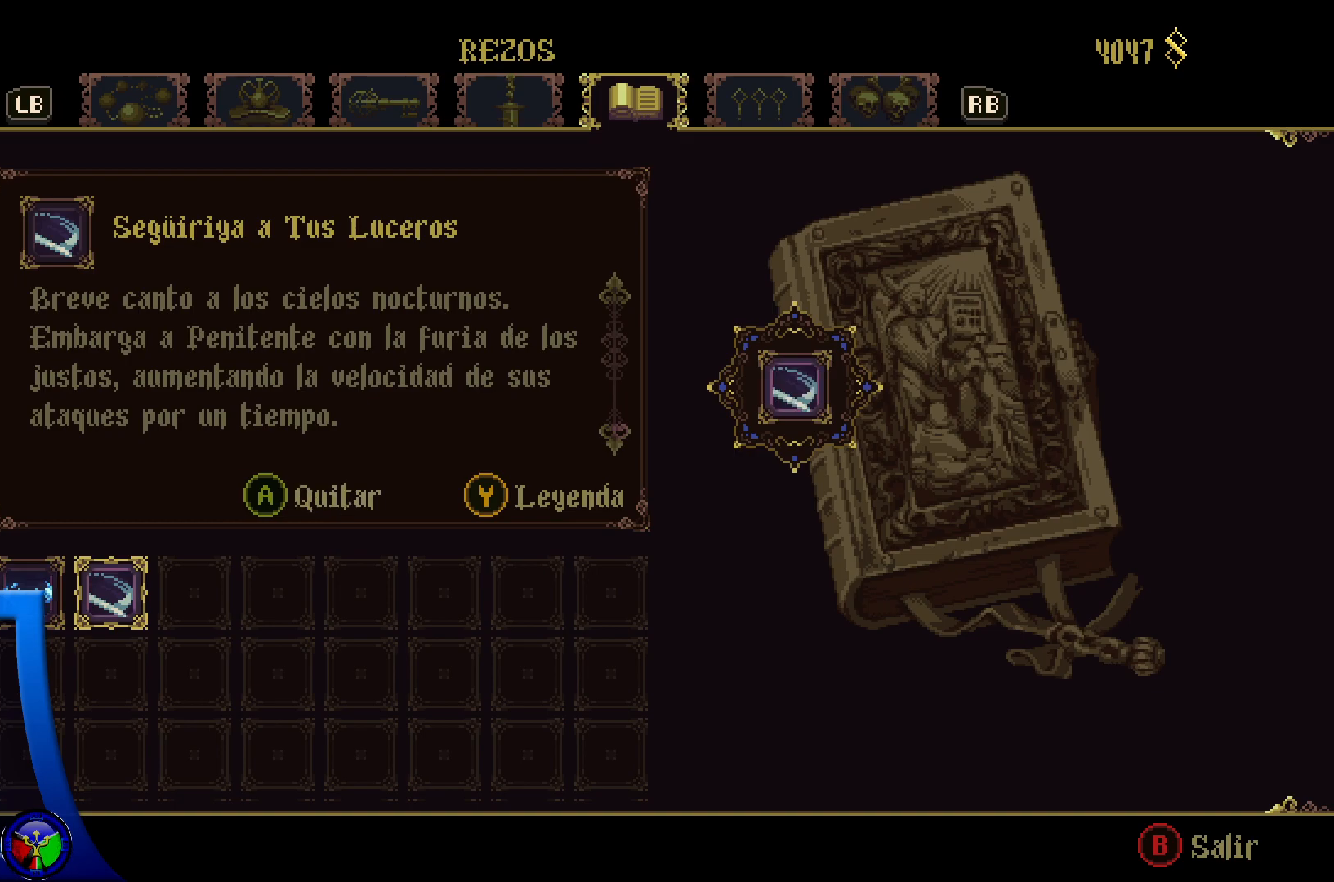
{"buttons": ["B"], "left_stick": "center", "right_stick": "center", "events": [[500, "B", "down"]]}
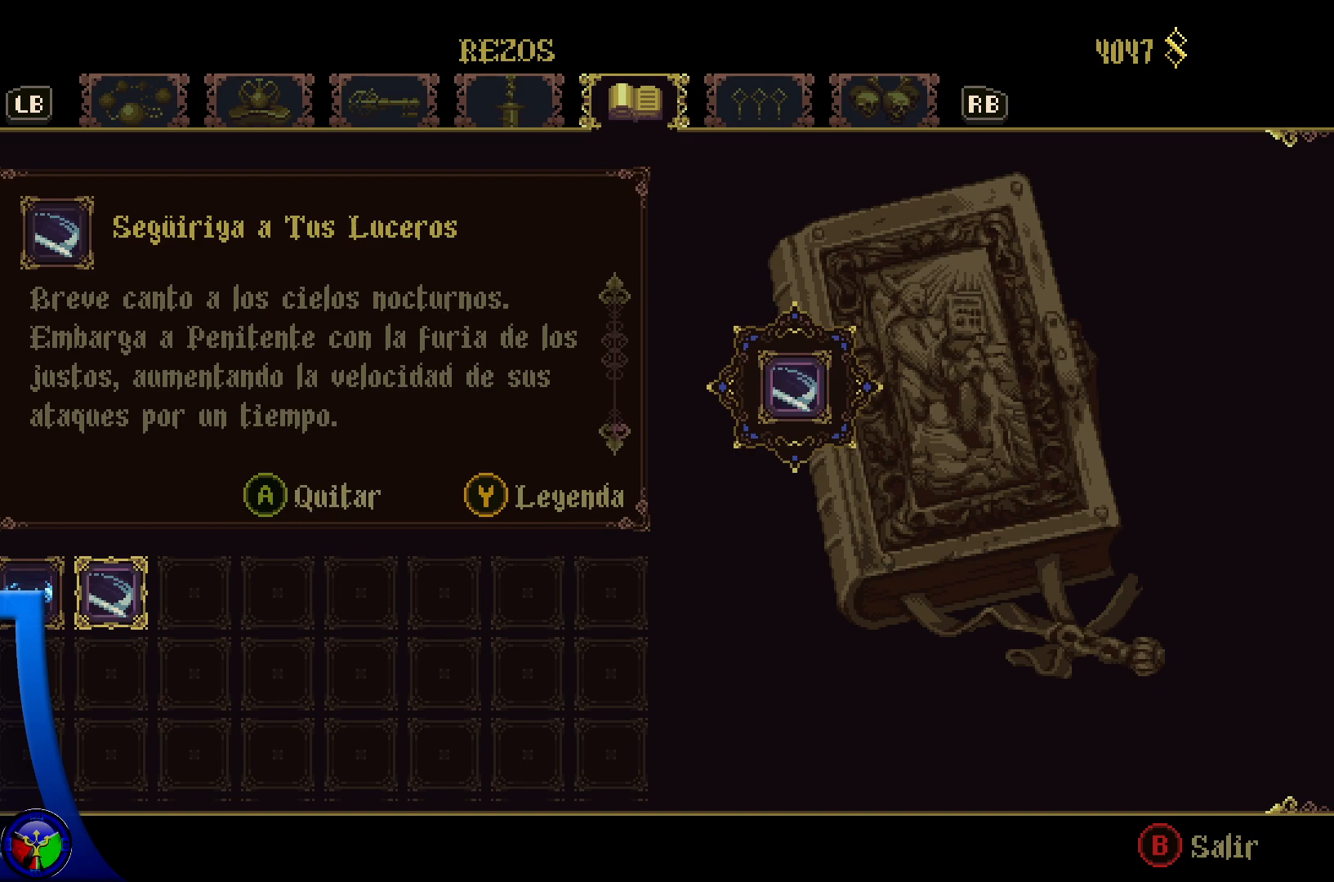
{"buttons": ["L2"], "left_stick": "up-left", "right_stick": "center", "events": [[117, "B", "up"], [267, "A", "down"], [300, "A", "up"], [333, "A", "down"], [350, "A", "up"], [400, "L2", "down"], [417, "left_stick", "up-left"]]}
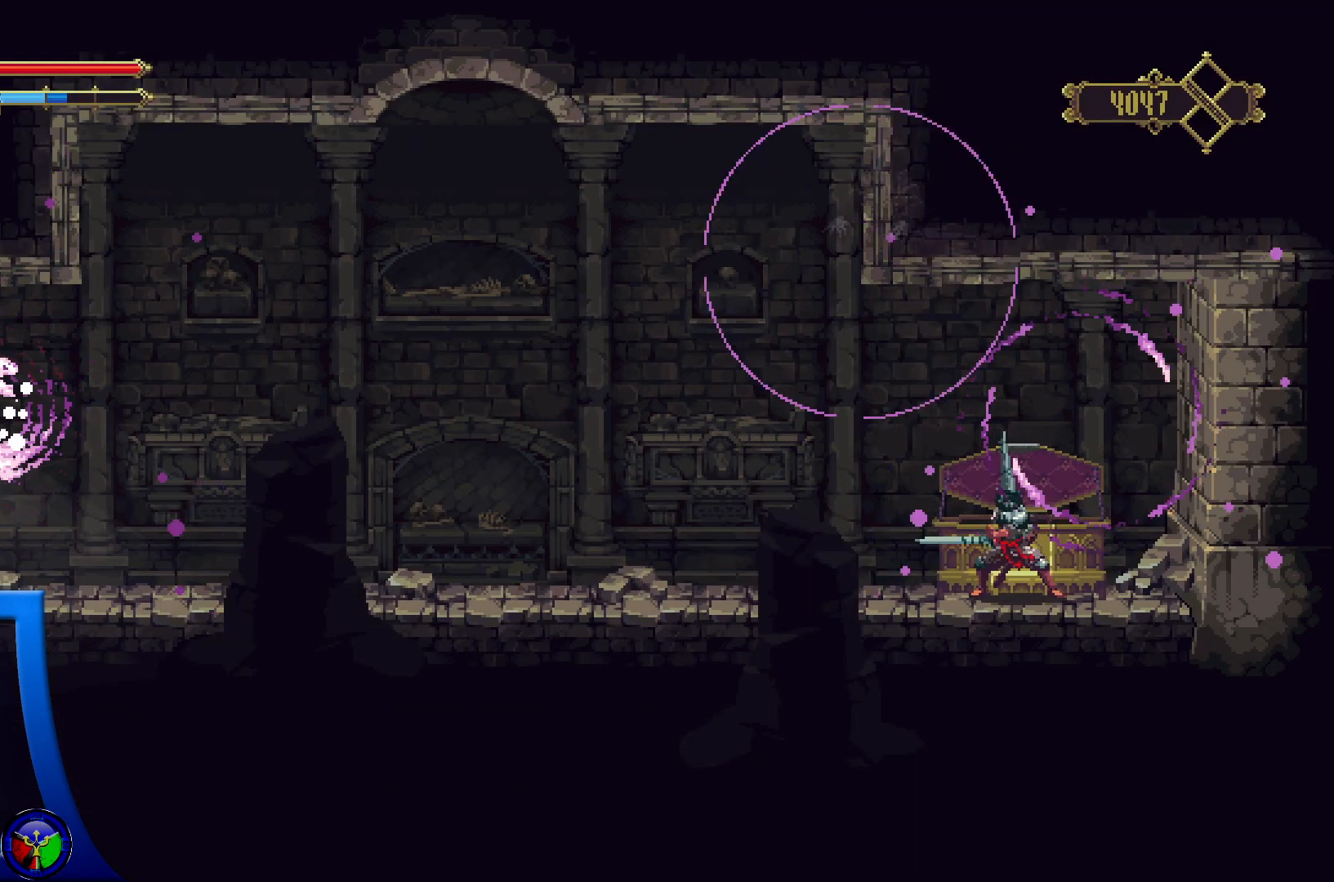
{"buttons": [], "left_stick": "left", "right_stick": "center"}
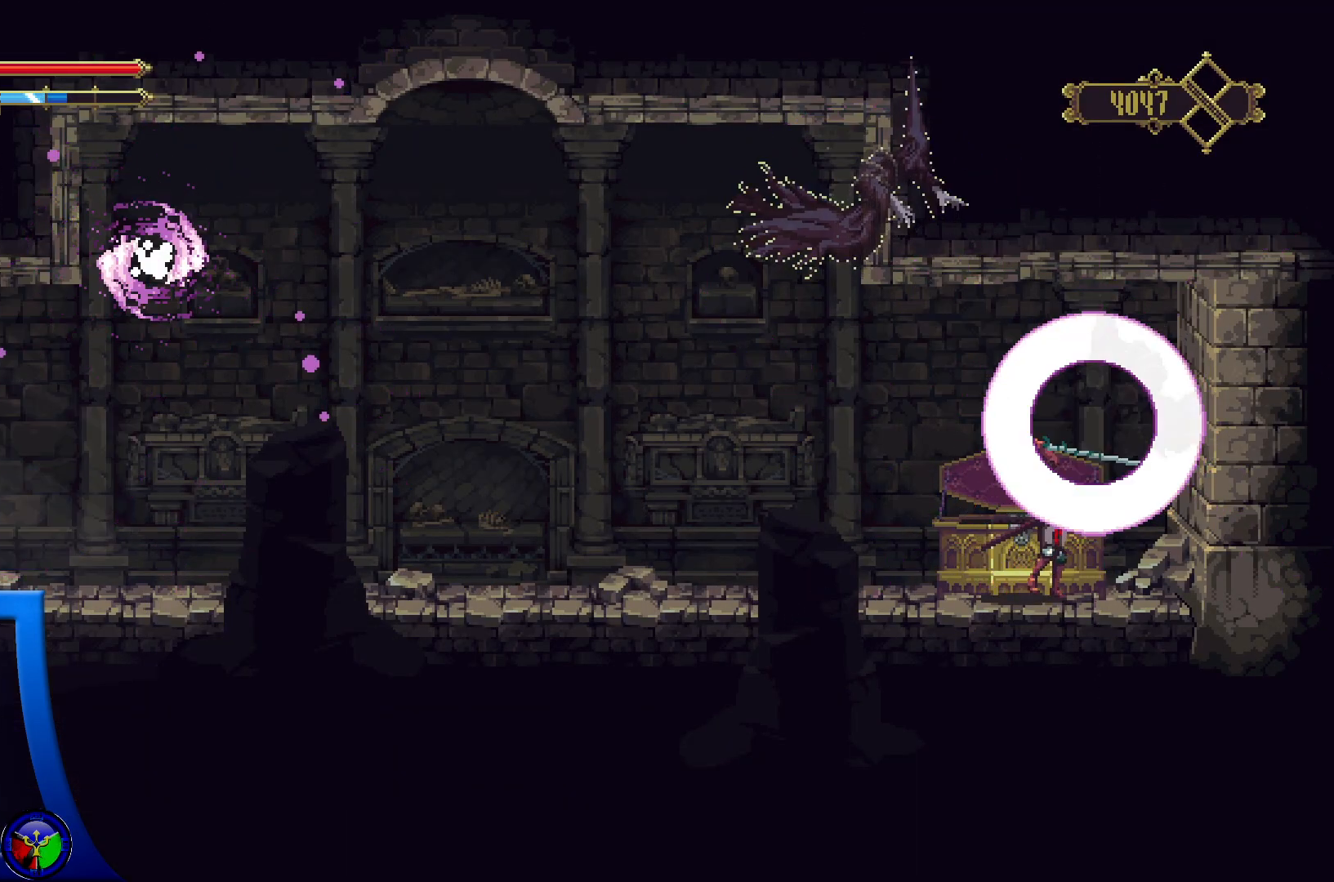
{"buttons": [], "left_stick": "left", "right_stick": "center", "events": []}
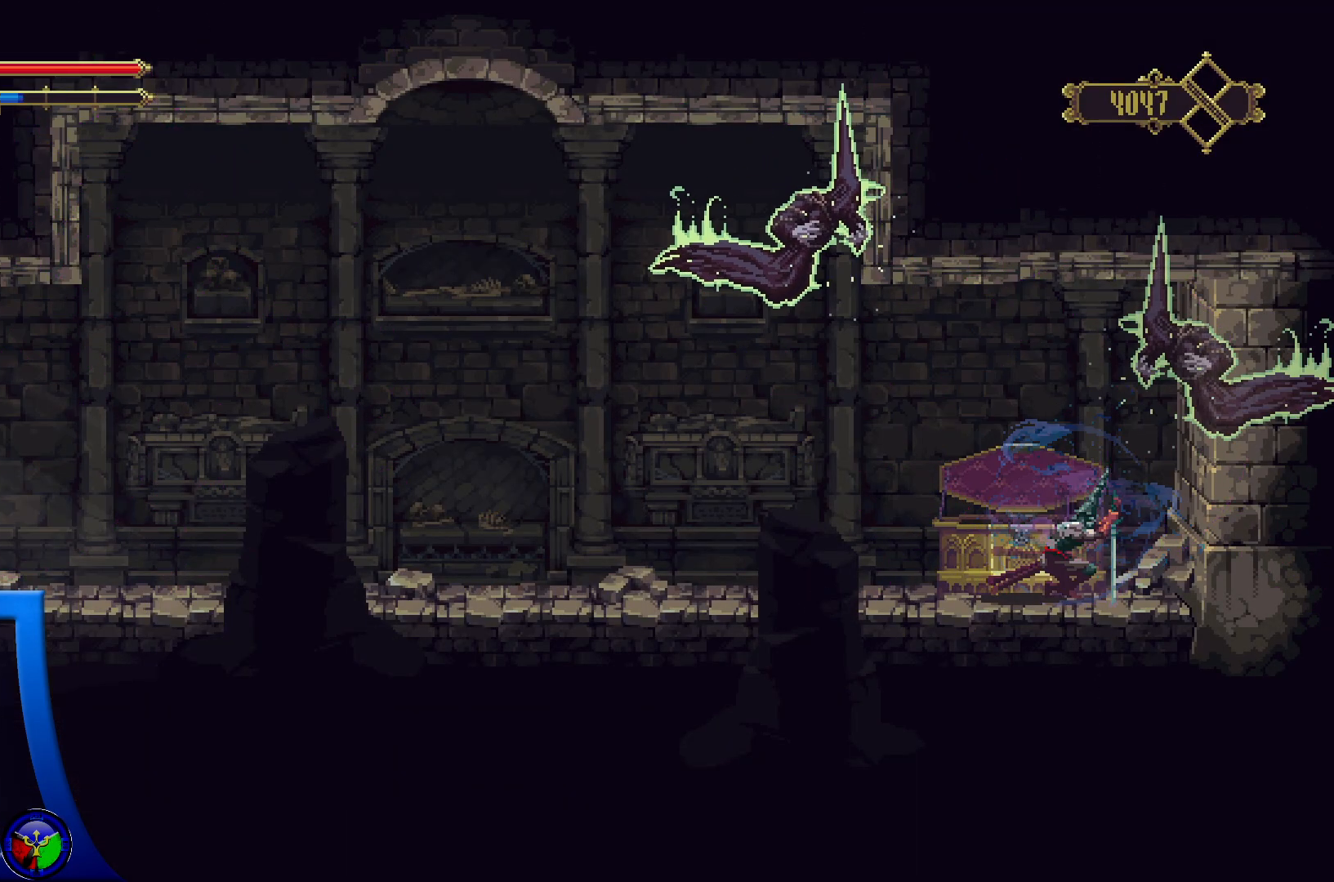
{"buttons": ["A", "X"], "left_stick": "left", "right_stick": "center", "events": [[117, "A", "down"], [383, "X", "down"]]}
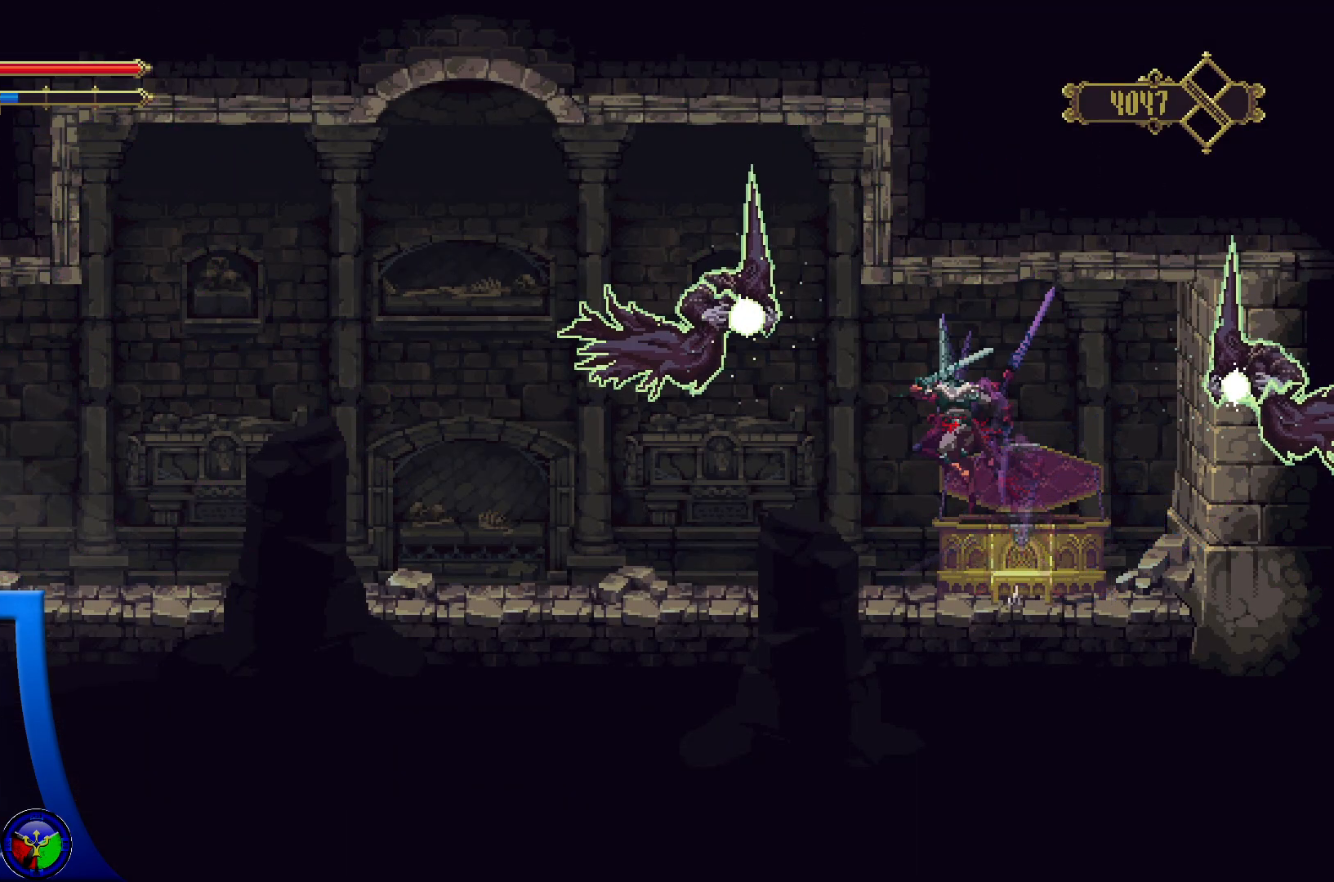
{"buttons": ["X"], "left_stick": "left", "right_stick": "center", "events": [[17, "X", "up"], [83, "A", "up"], [200, "A", "down"], [233, "X", "down"], [333, "A", "up"], [383, "X", "up"], [450, "X", "down"]]}
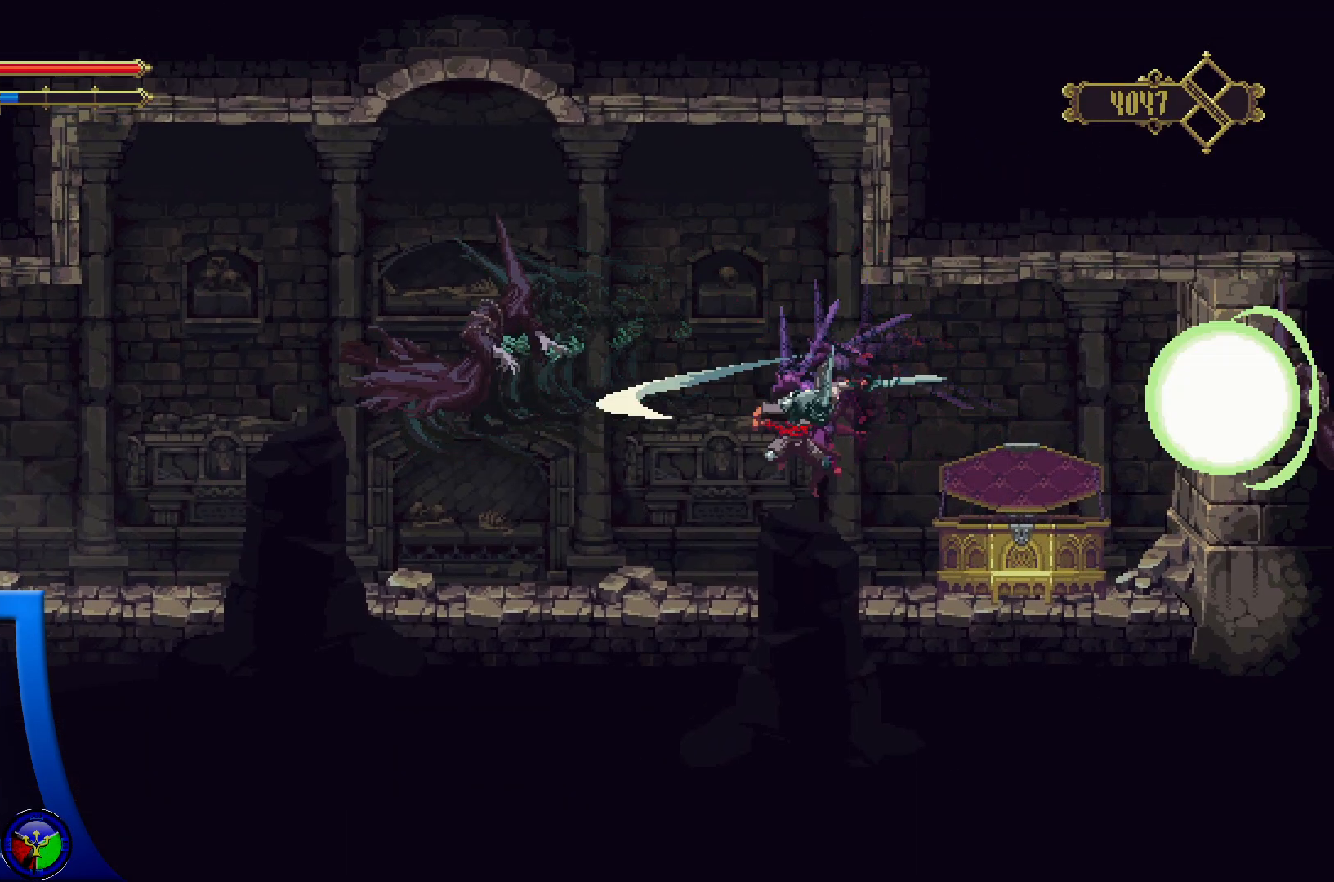
{"buttons": ["A", "X"], "left_stick": "left", "right_stick": "center", "events": [[50, "X", "up"], [133, "X", "down"], [200, "X", "up"], [333, "A", "down"], [433, "X", "down"]]}
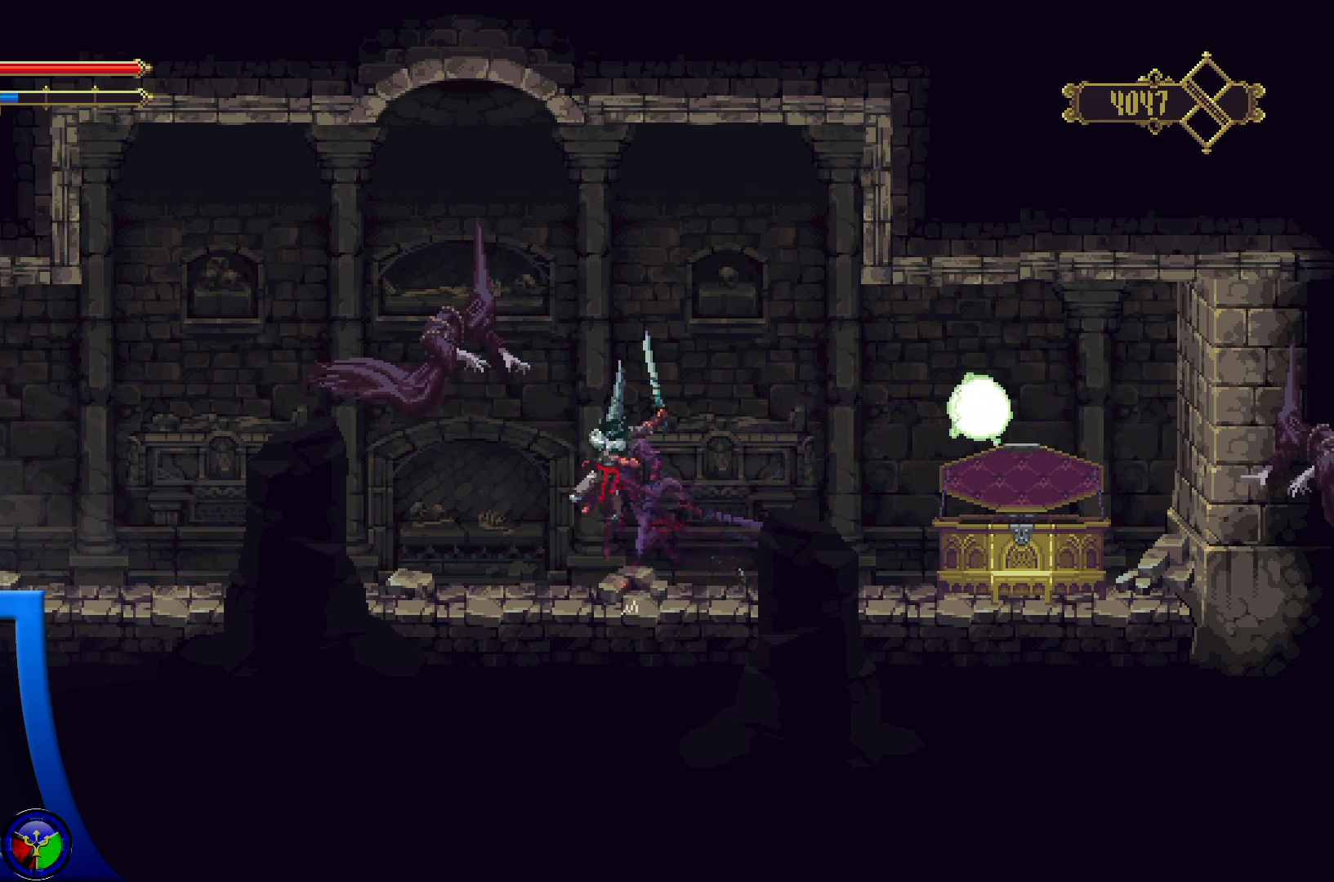
{"buttons": [], "left_stick": "left", "right_stick": "center", "events": [[150, "X", "up"], [267, "A", "up"], [350, "X", "down"], [500, "X", "up"]]}
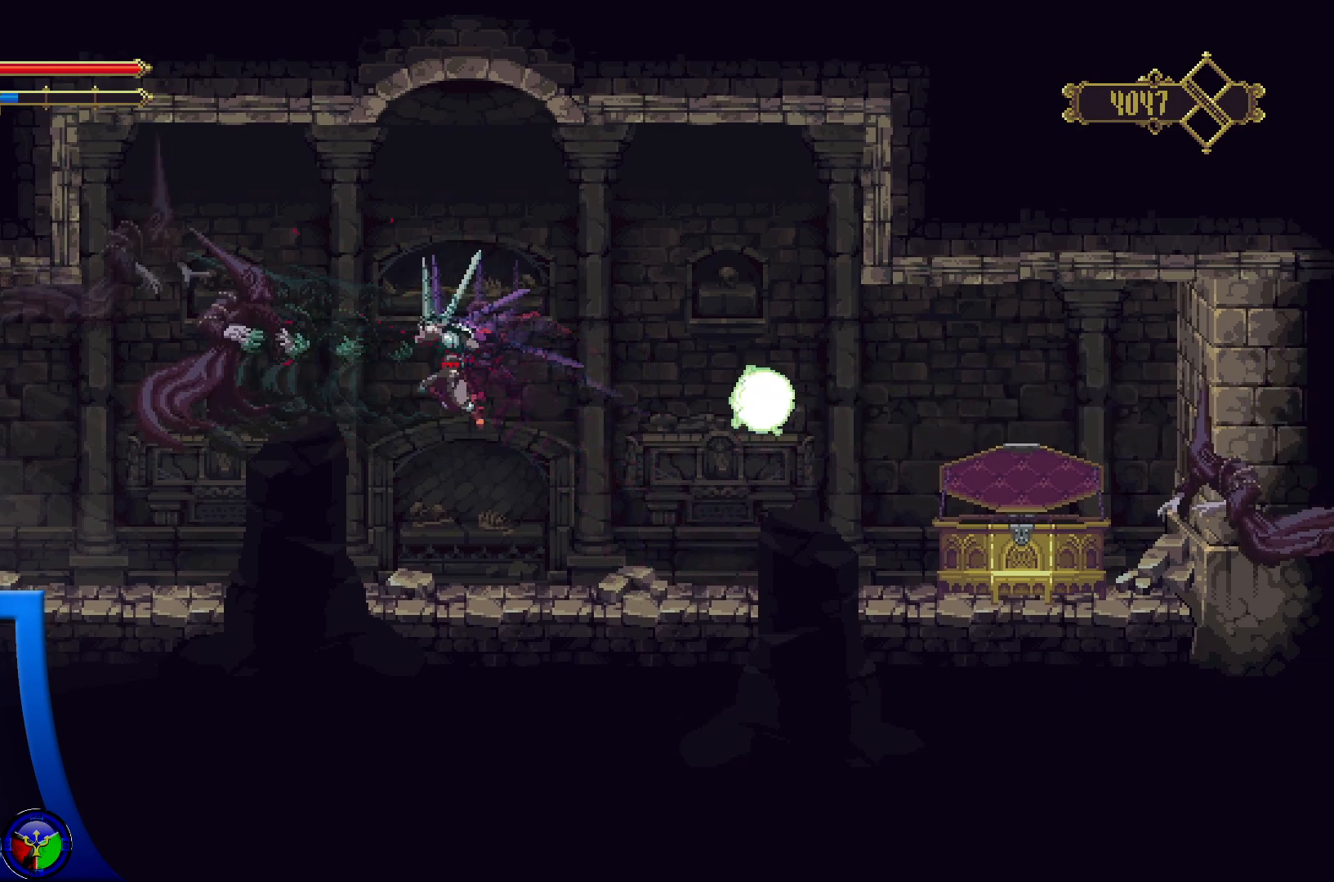
{"buttons": [], "left_stick": "up-left", "right_stick": "center", "events": [[33, "X", "down"], [150, "X", "up"], [217, "X", "down"], [350, "X", "up"], [483, "left_stick", "up-left"]]}
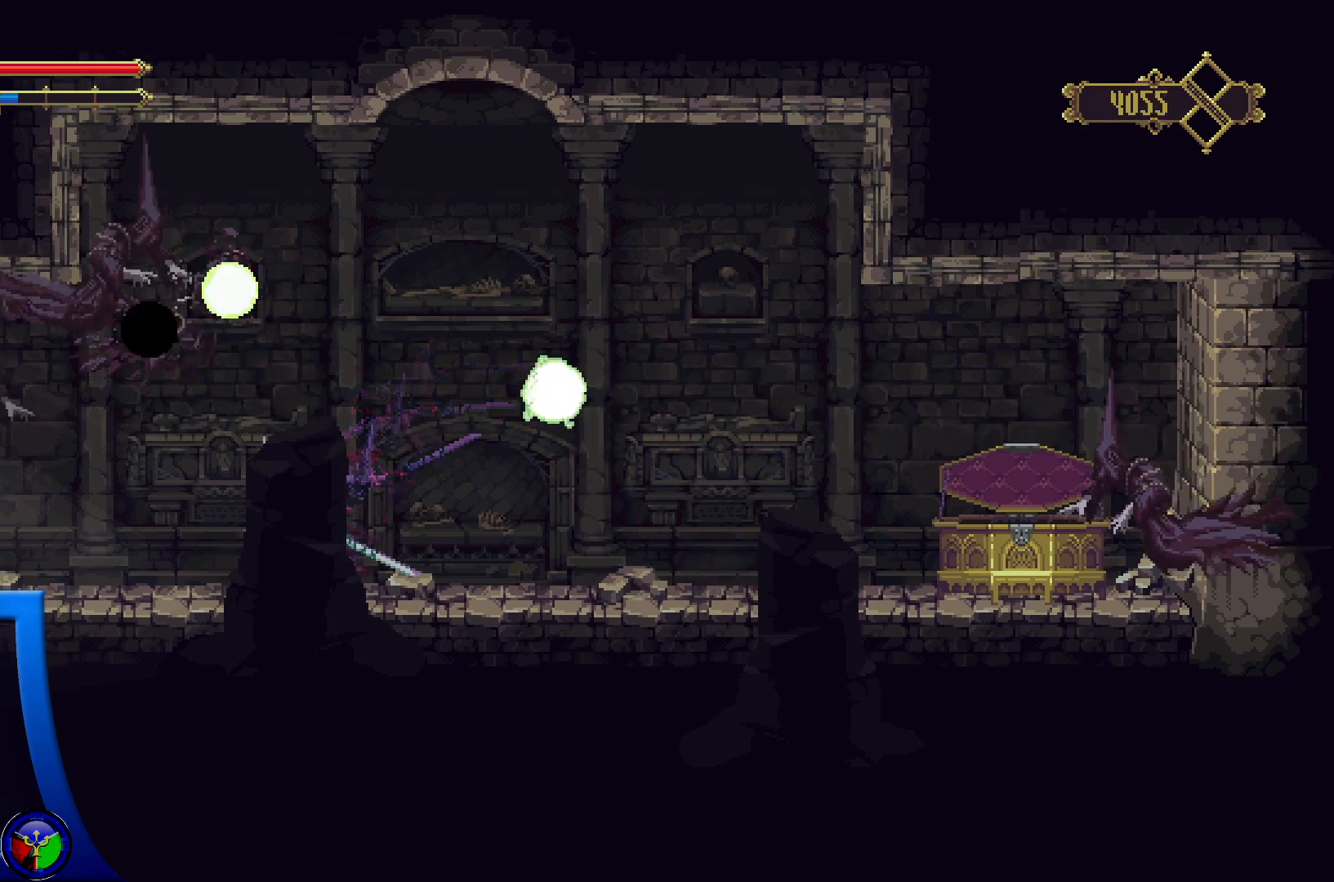
{"buttons": [], "left_stick": "left", "right_stick": "center", "events": [[67, "A", "down"], [167, "X", "down"], [183, "A", "up"], [250, "X", "up"], [367, "X", "down"], [367, "left_stick", "left"], [467, "X", "up"]]}
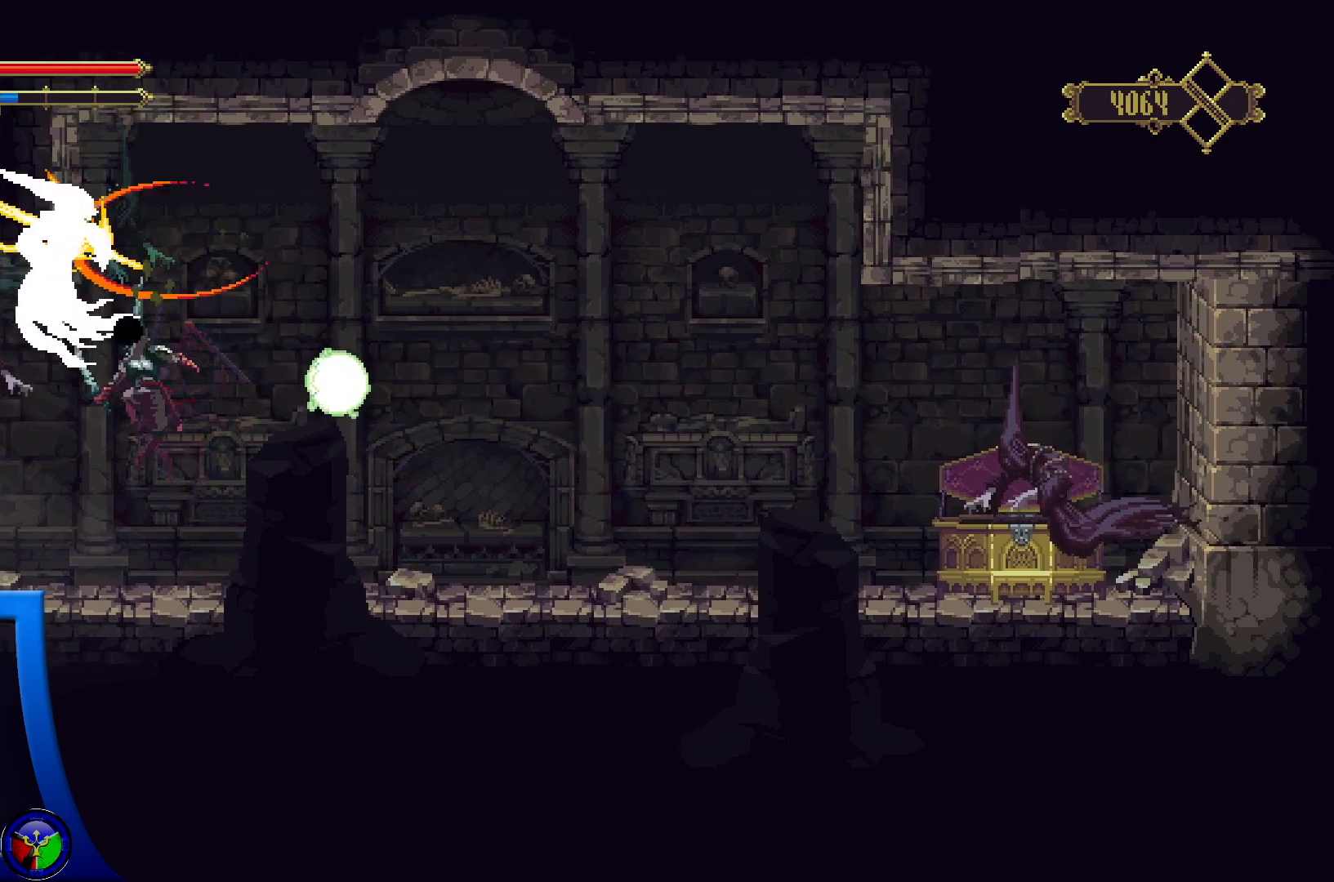
{"buttons": ["X", "Y"], "left_stick": "center", "right_stick": "center"}
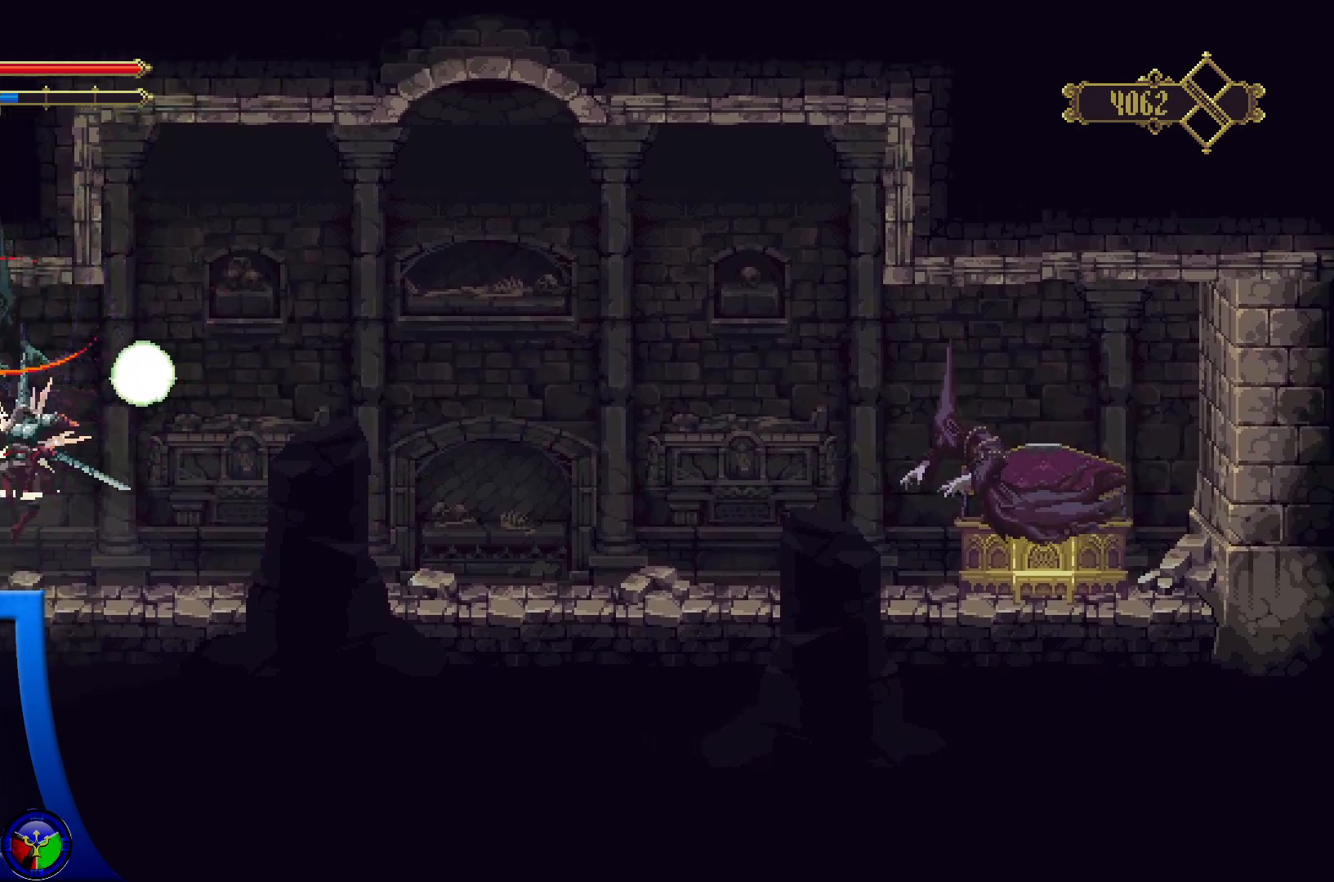
{"buttons": [], "left_stick": "right", "right_stick": "center", "events": [[17, "X", "up"], [17, "Y", "up"], [67, "left_stick", "right"]]}
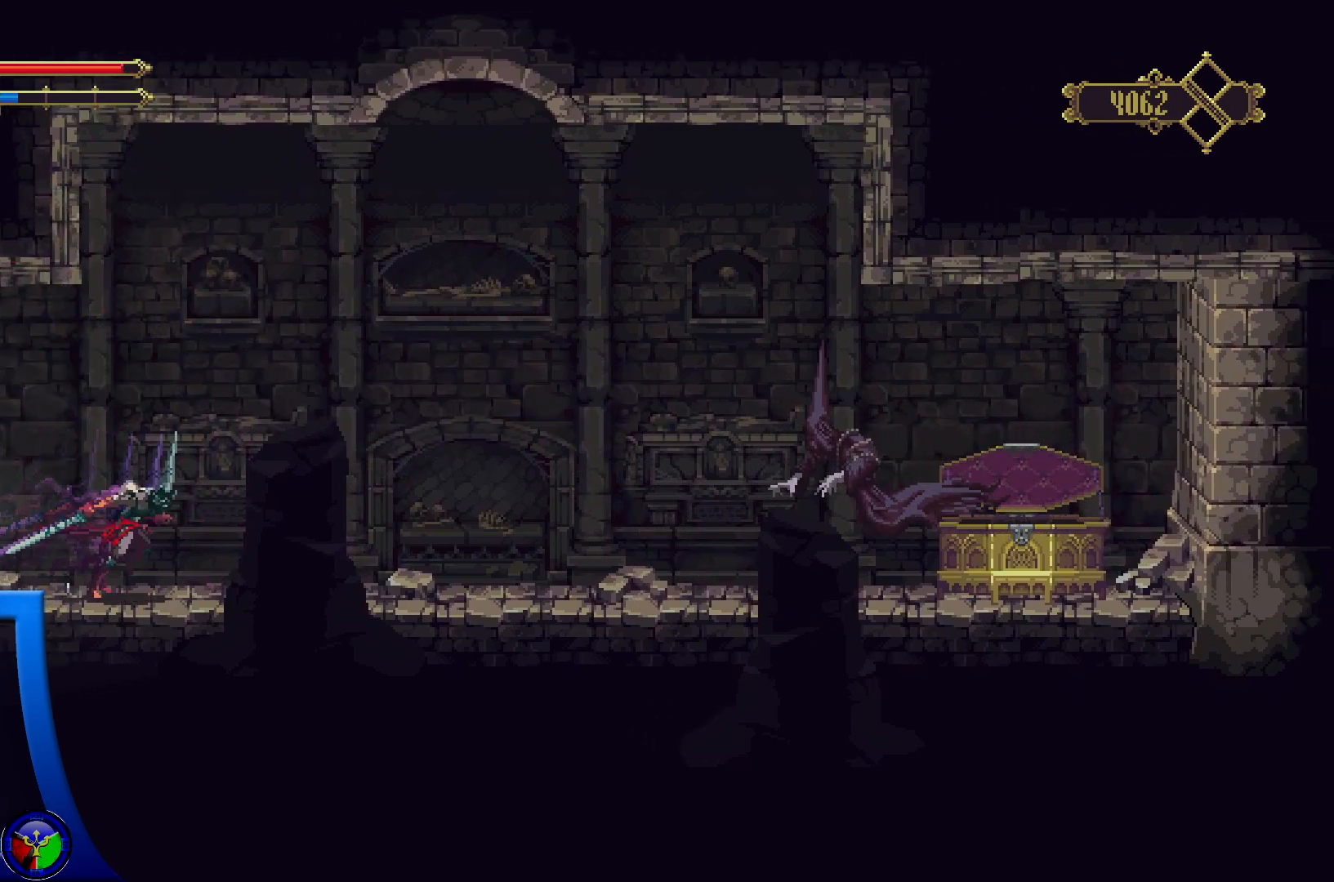
{"buttons": ["R2"], "left_stick": "right", "right_stick": "center", "events": [[333, "R2", "down"]]}
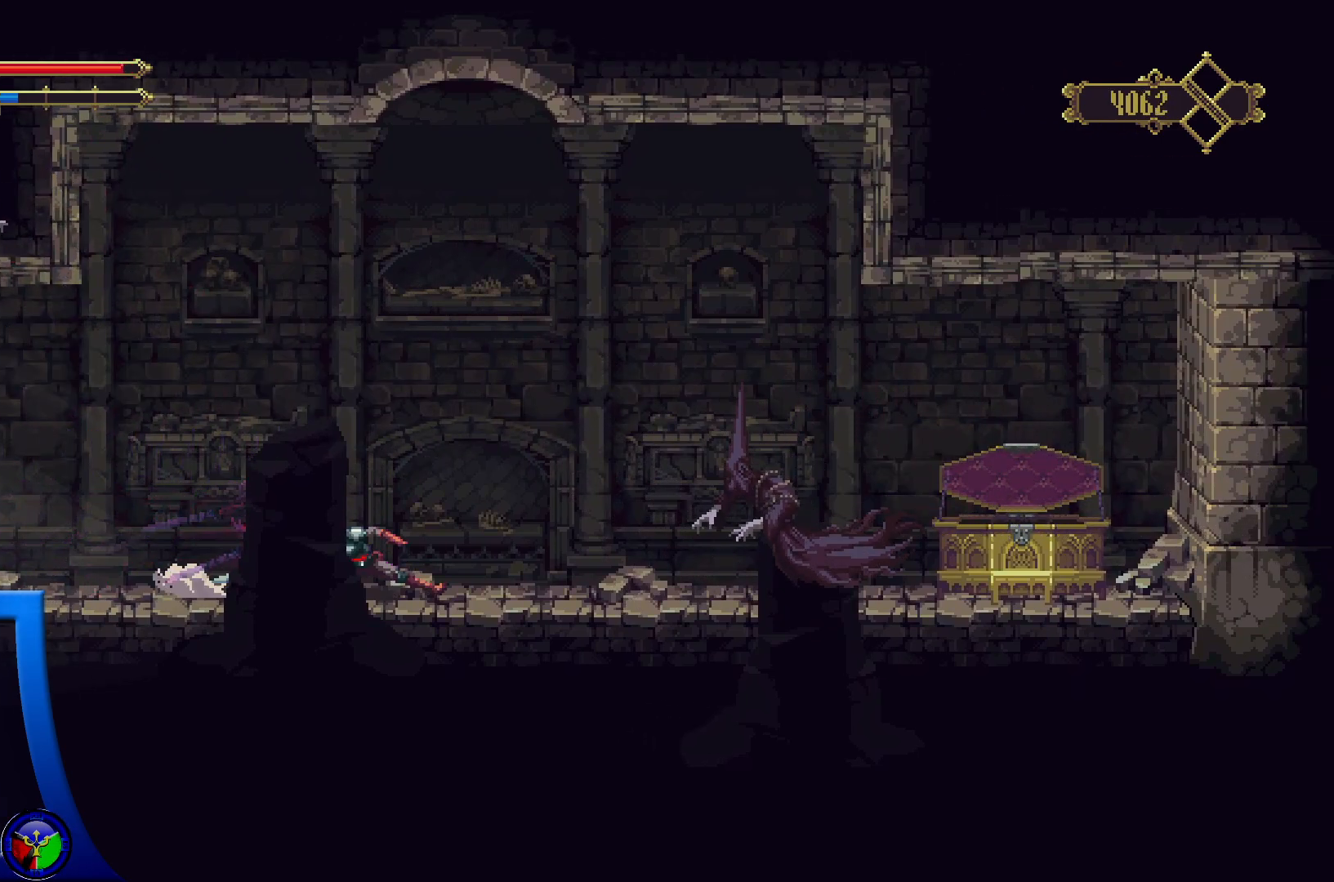
{"buttons": ["X"], "left_stick": "right", "right_stick": "center", "events": [[17, "R2", "up"], [117, "X", "down"], [217, "X", "up"], [250, "X", "down"]]}
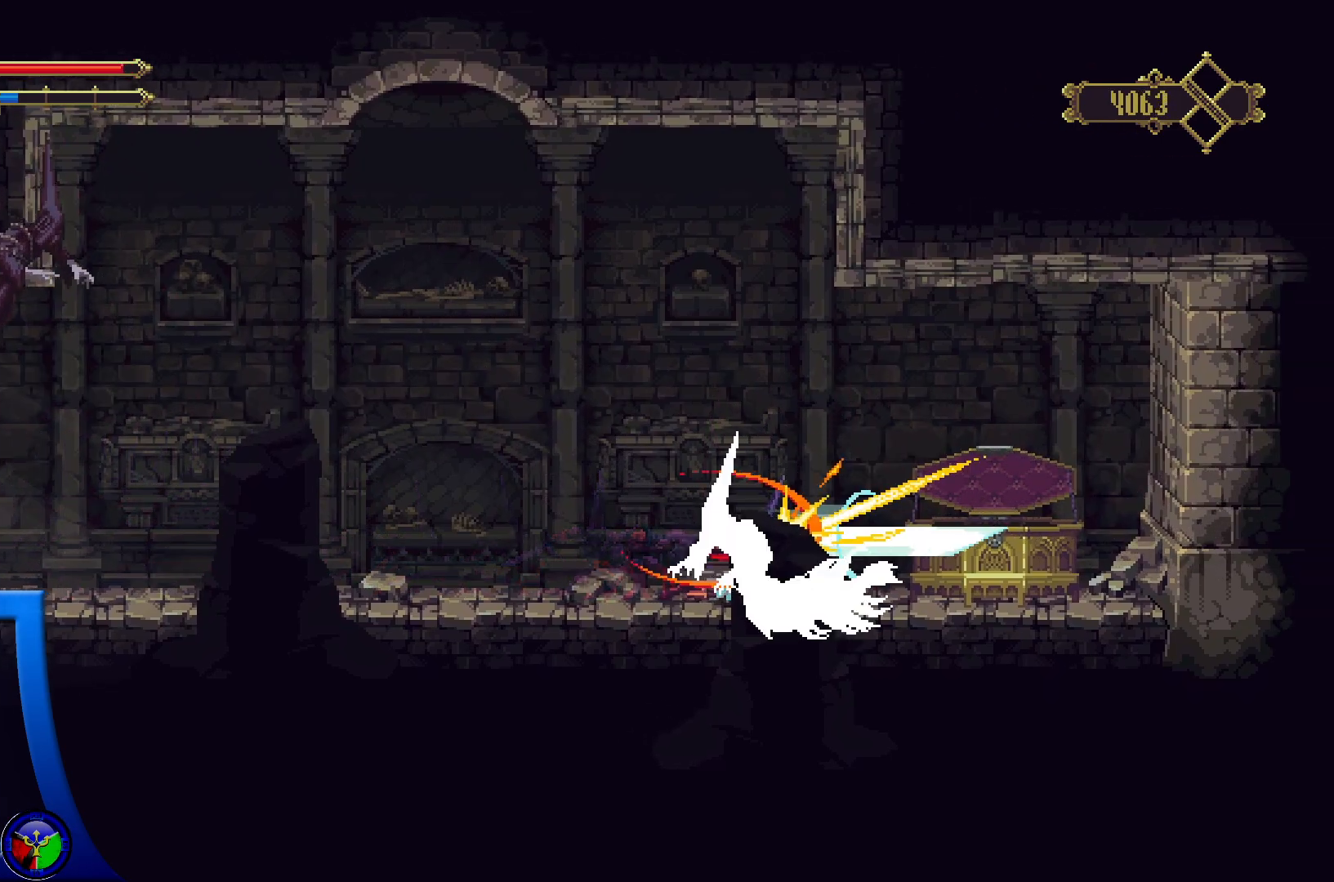
{"buttons": ["X"], "left_stick": "left", "right_stick": "center", "events": [[250, "X", "up"], [283, "left_stick", "up-left"], [383, "left_stick", "left"], [400, "X", "down"]]}
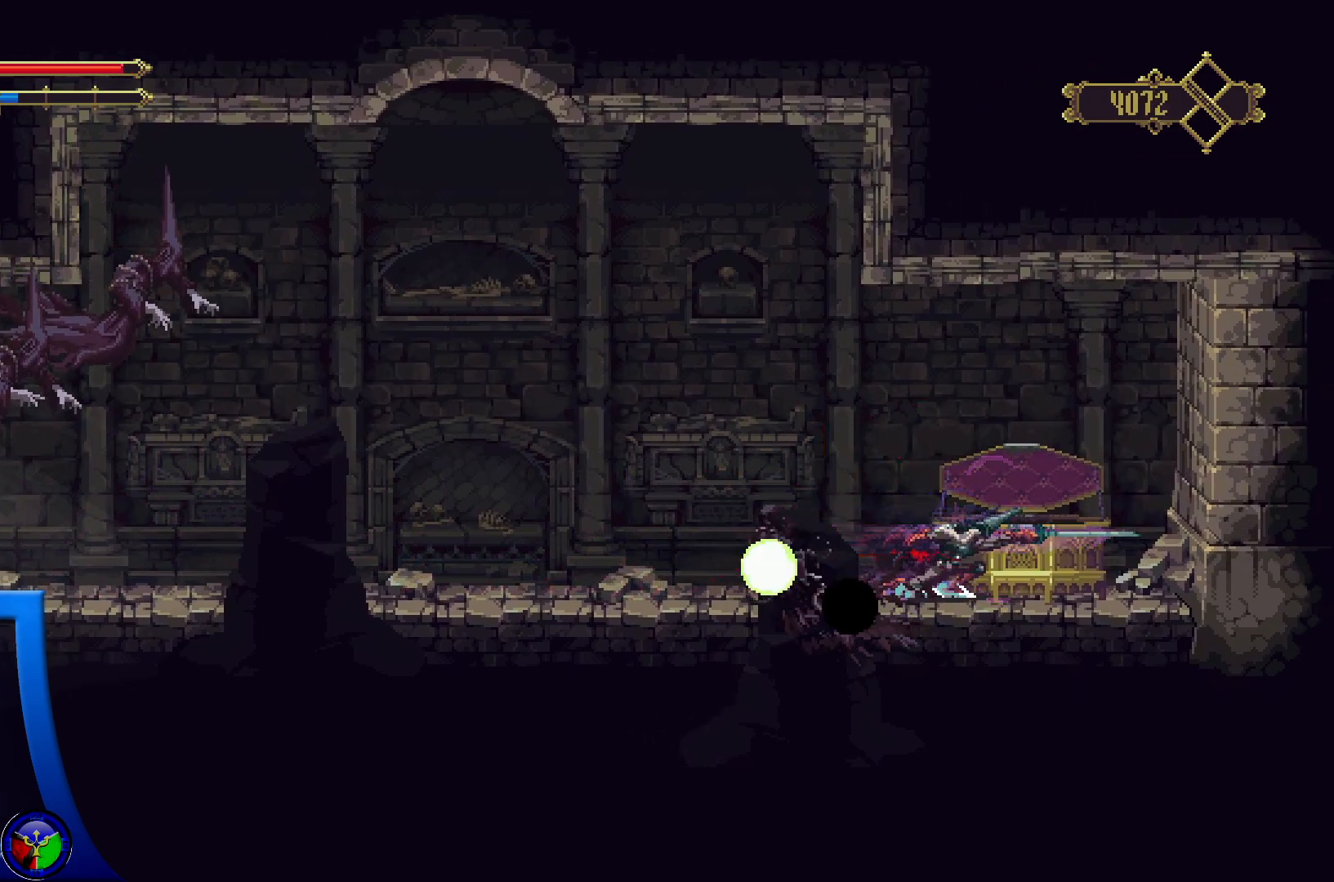
{"buttons": [], "left_stick": "left", "right_stick": "center", "events": [[33, "X", "up"], [100, "X", "down"], [217, "X", "up"]]}
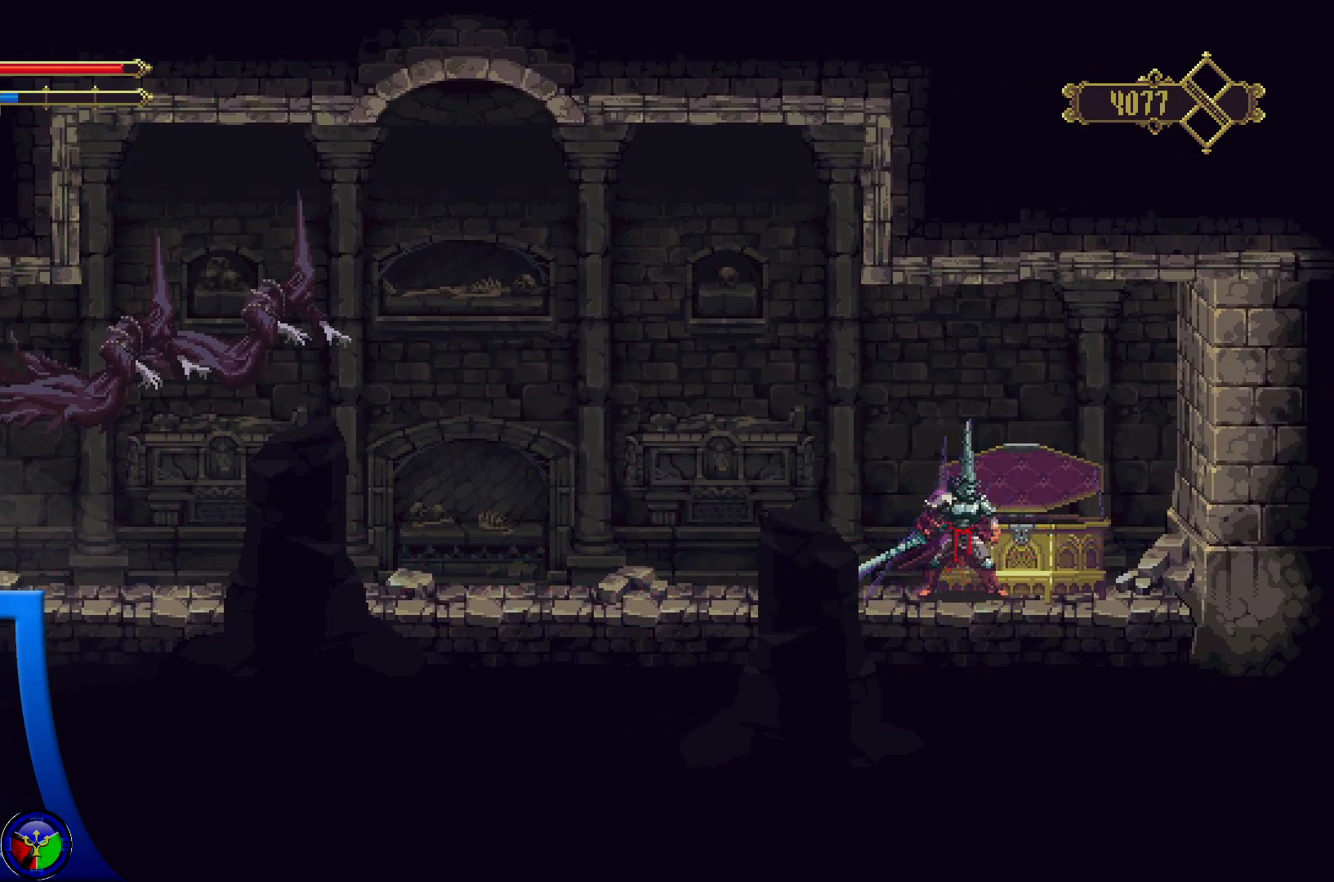
{"buttons": ["A"], "left_stick": "left", "right_stick": "center", "events": [[450, "A", "down"]]}
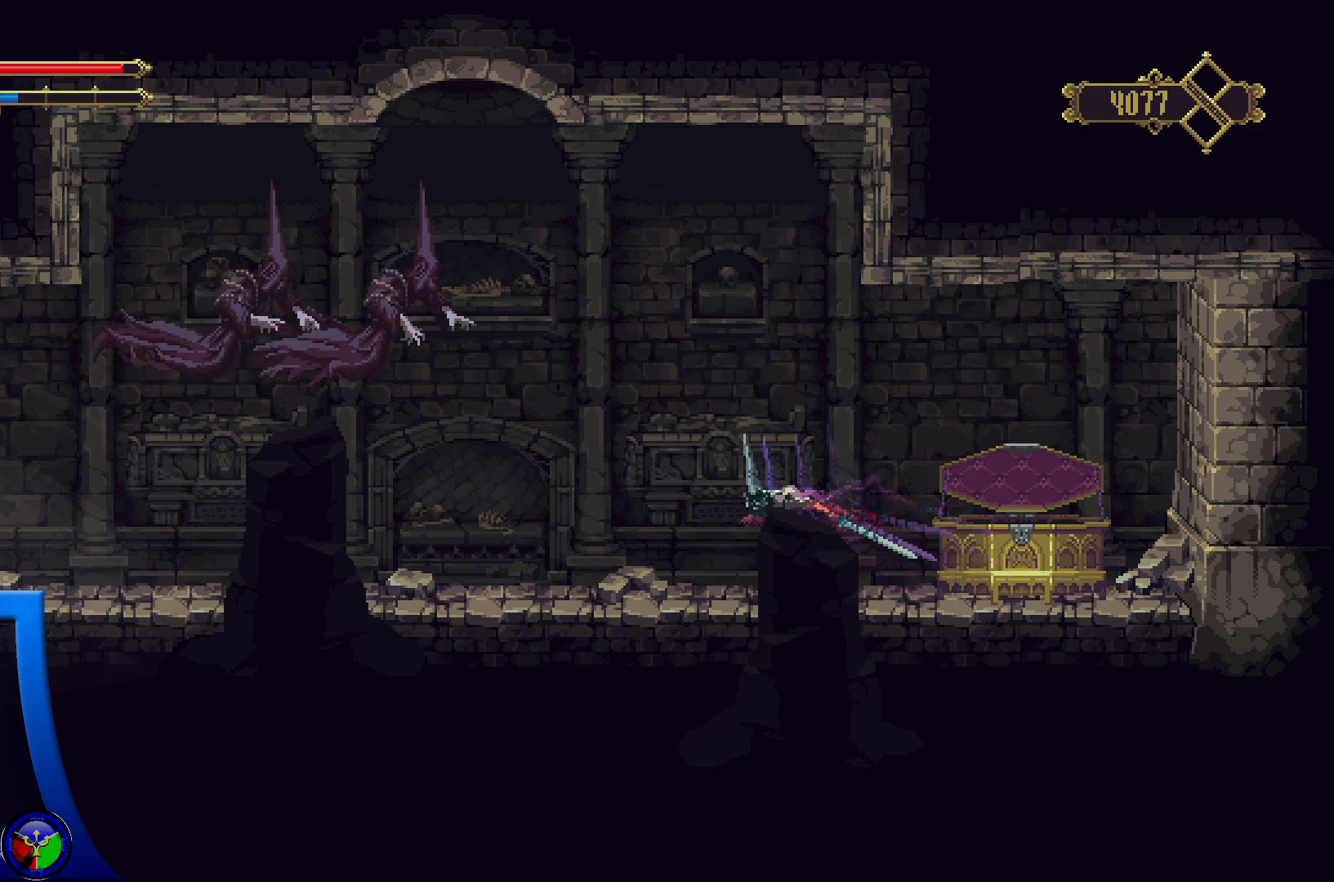
{"buttons": ["A", "X"], "left_stick": "left", "right_stick": "center", "events": [[133, "X", "down"], [367, "X", "up"], [467, "X", "down"]]}
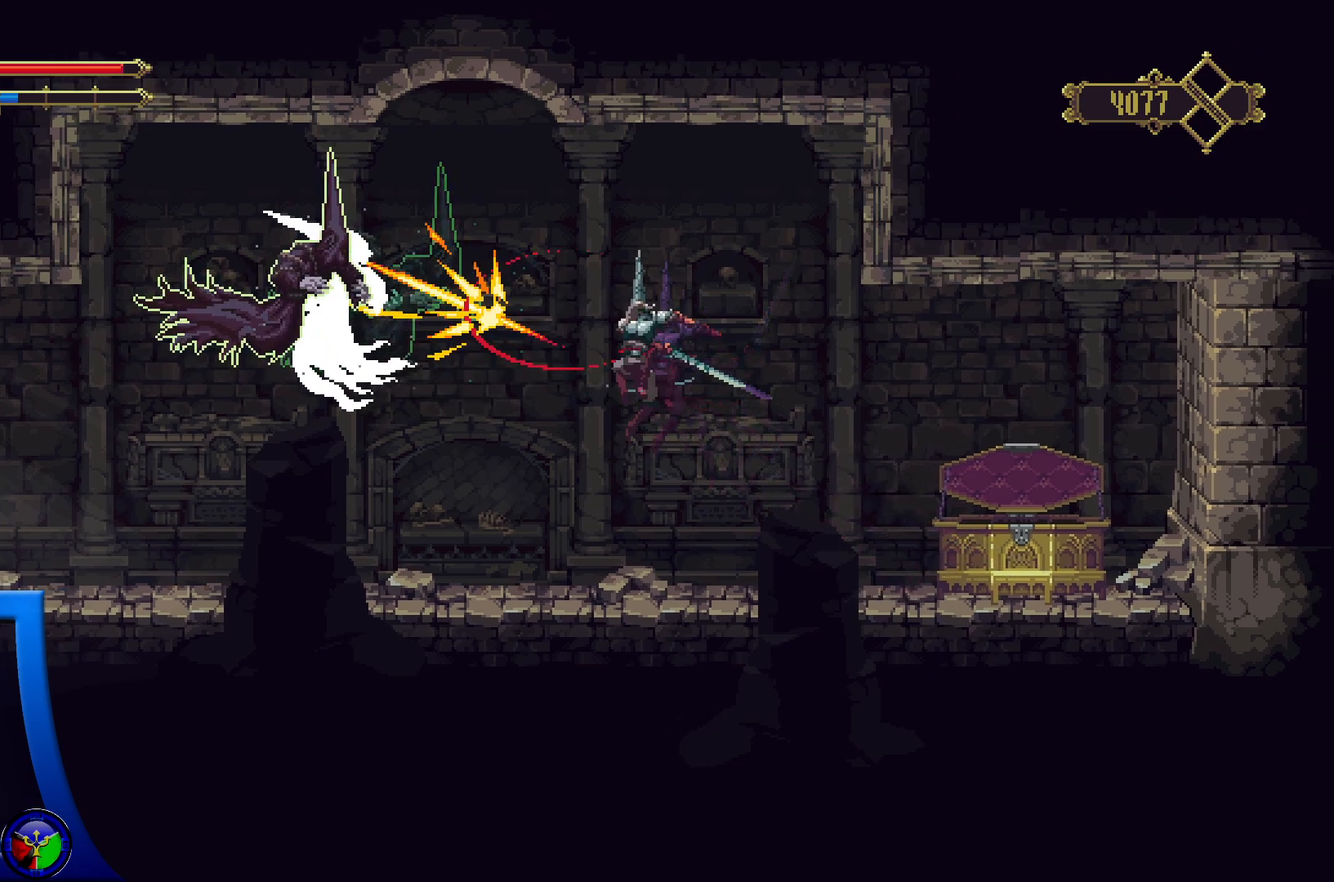
{"buttons": [], "left_stick": "left", "right_stick": "center", "events": [[83, "X", "up"], [200, "X", "down"], [333, "X", "up"], [417, "A", "up"]]}
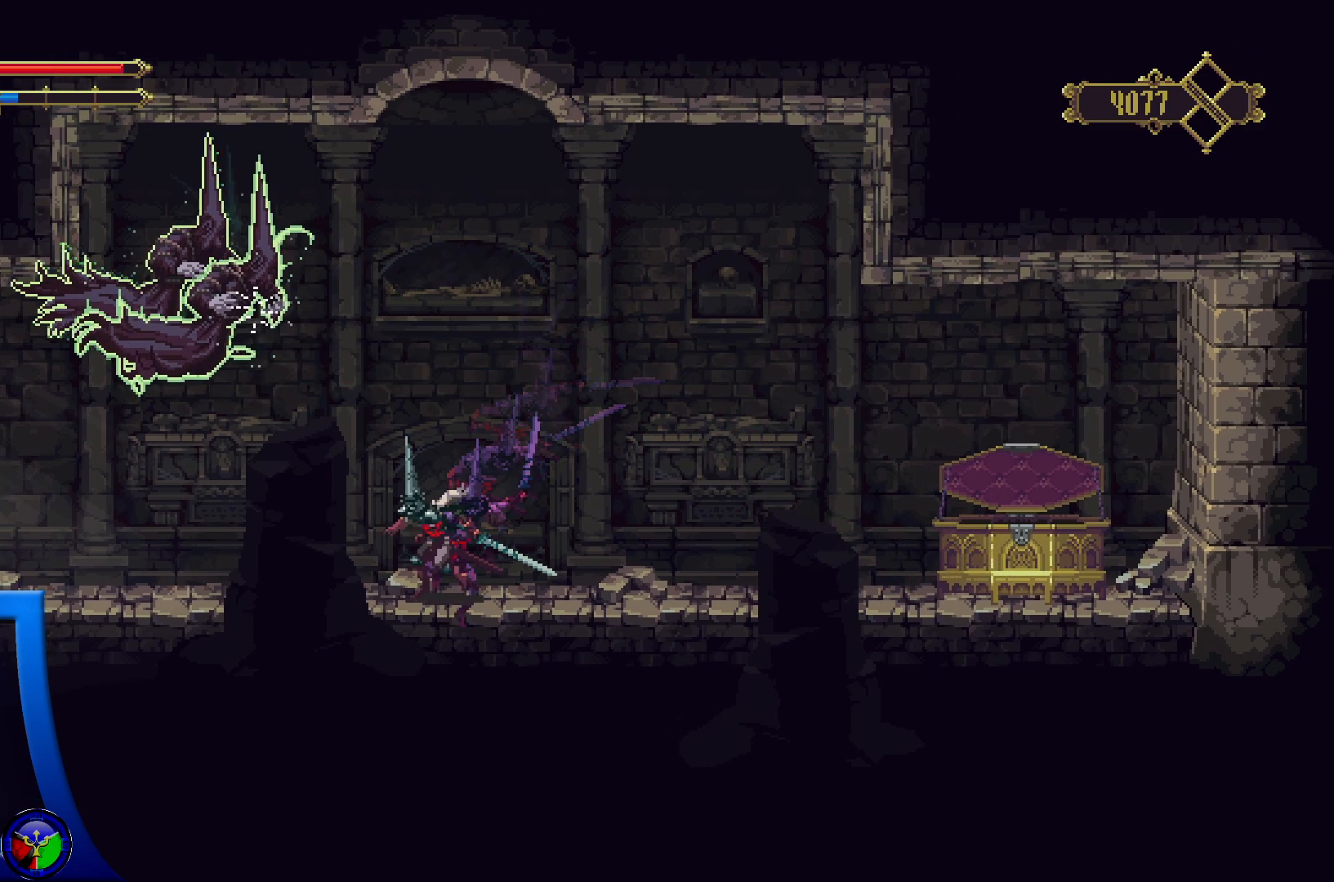
{"buttons": ["A", "X"], "left_stick": "left", "right_stick": "center", "events": [[83, "A", "down"], [167, "X", "down"], [350, "X", "up"], [417, "X", "down"]]}
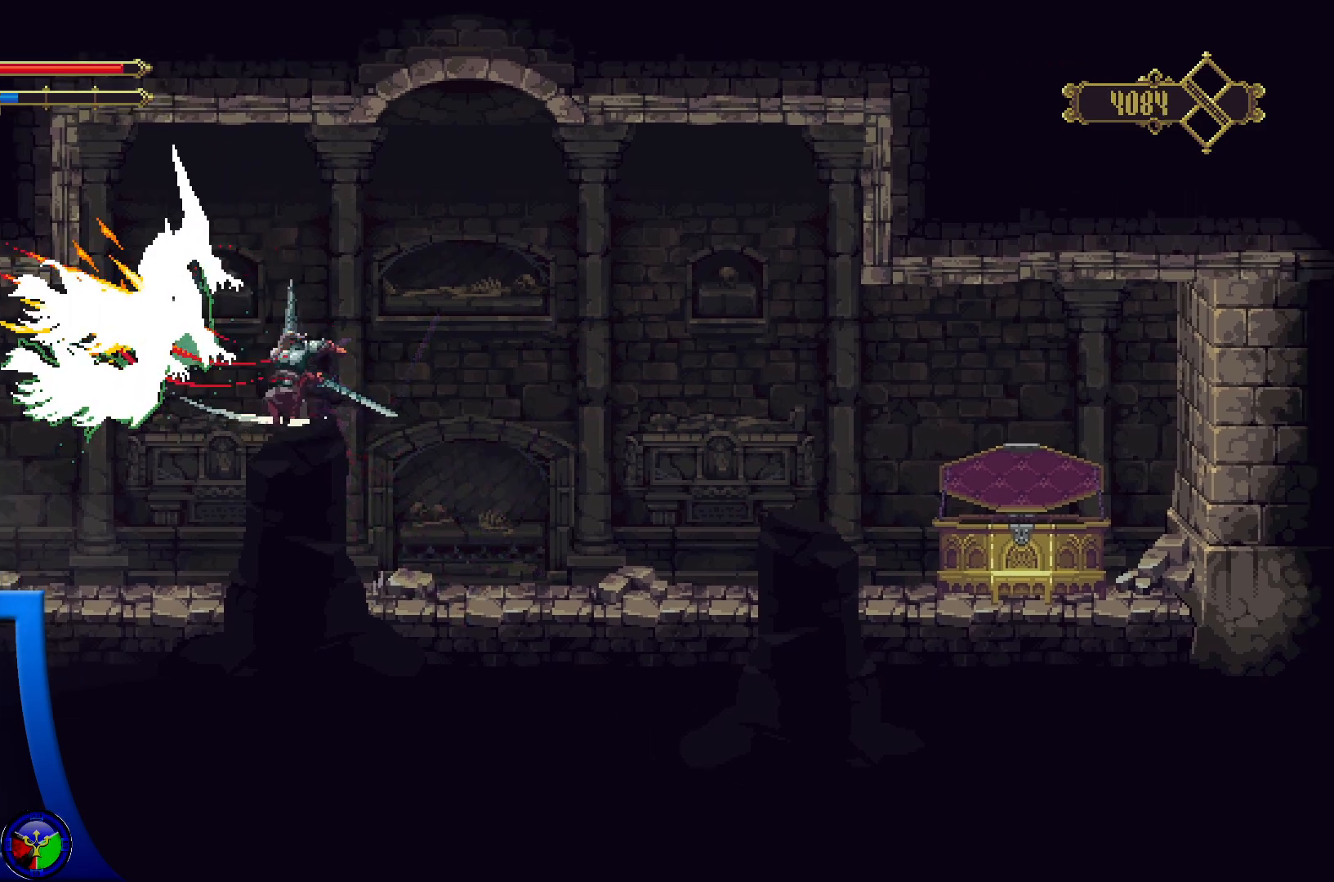
{"buttons": ["A"], "left_stick": "center", "right_stick": "center", "events": [[33, "X", "up"], [67, "left_stick", "center"], [133, "X", "down"], [250, "X", "up"], [317, "X", "down"], [450, "X", "up"]]}
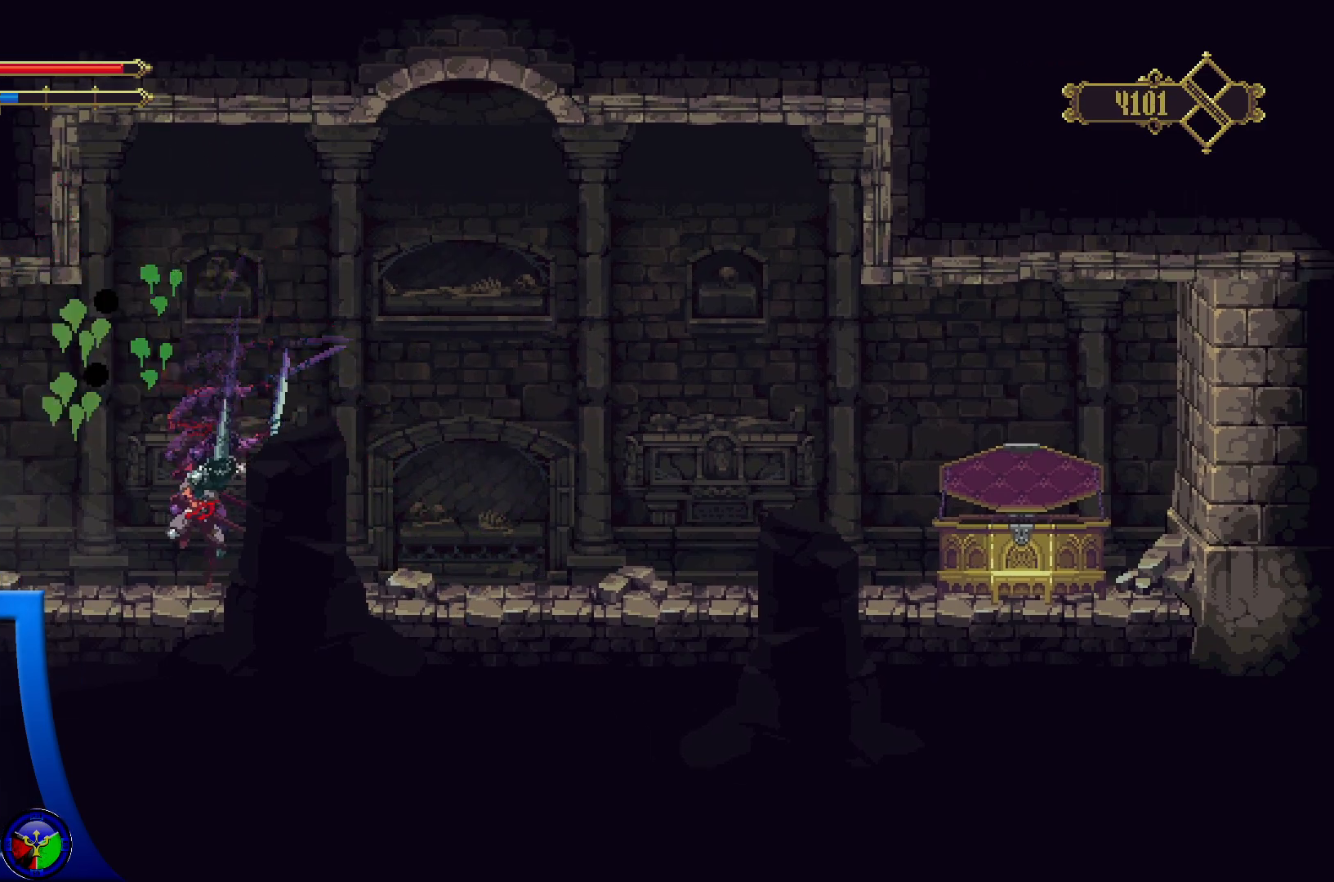
{"buttons": [], "left_stick": "center", "right_stick": "center", "events": [[50, "A", "up"]]}
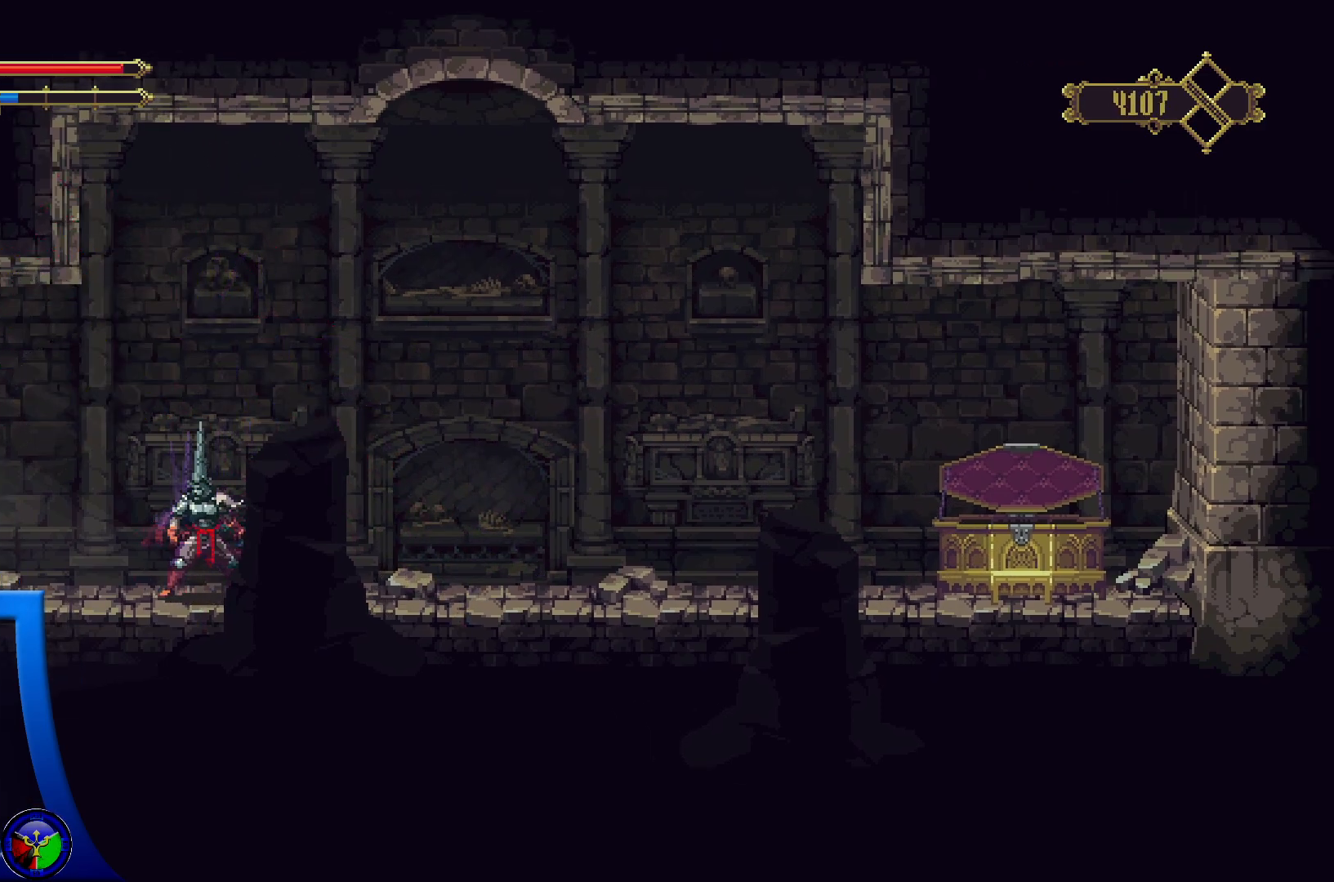
{"buttons": ["R2"], "left_stick": "right", "right_stick": "center", "events": [[167, "left_stick", "right"], [400, "R2", "down"]]}
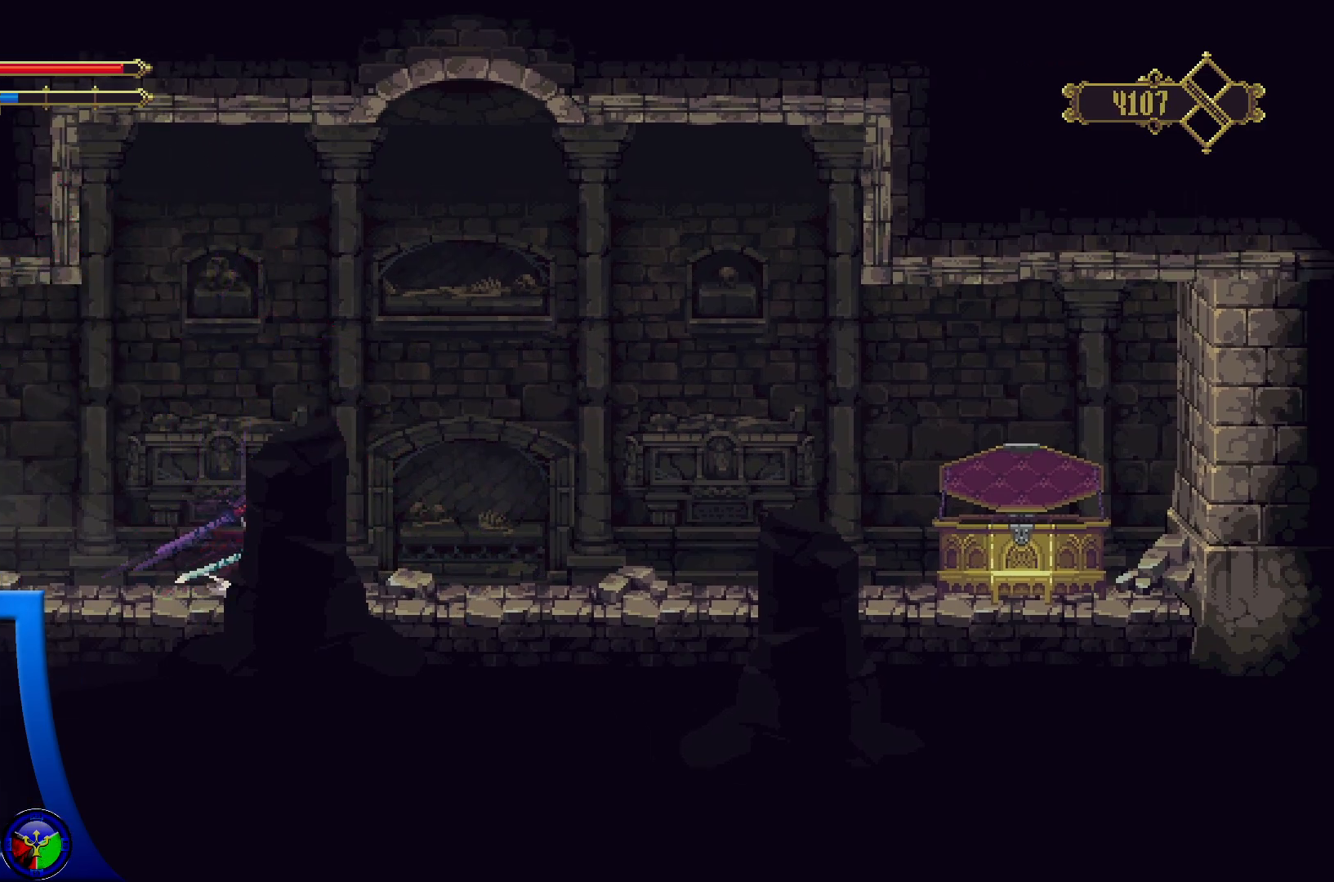
{"buttons": [], "left_stick": "right", "right_stick": "center", "events": [[317, "R2", "up"]]}